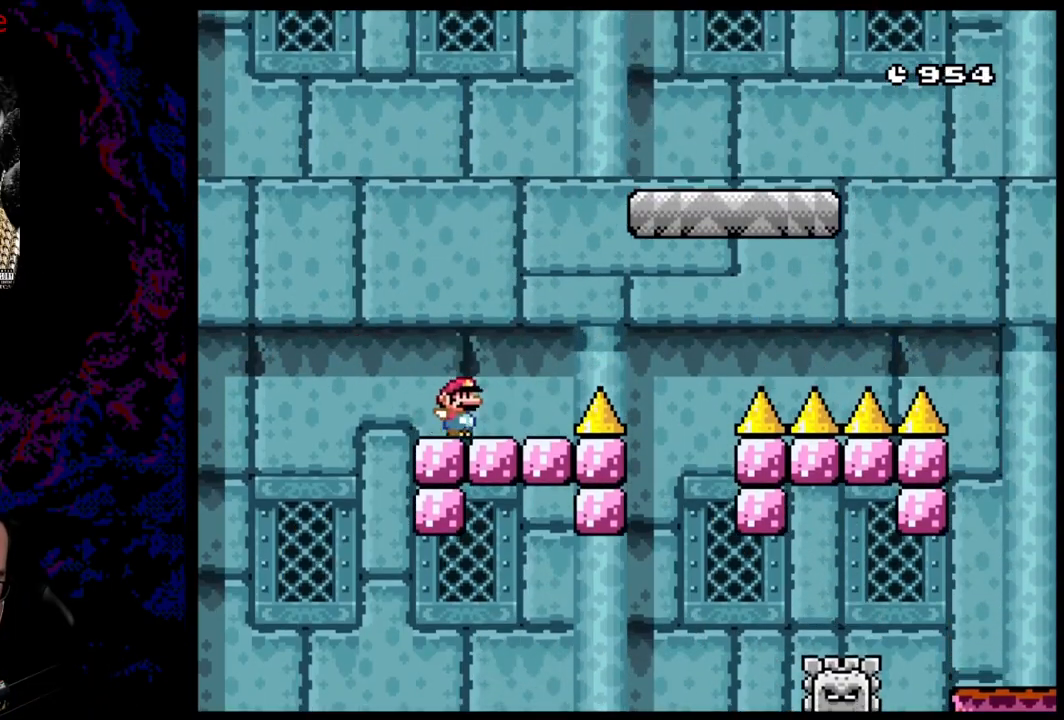
Gameplay with a controller (Nintendo layout); each line is a JSON object with the inputs held at the frame after it. "events" lists button and stick changes between this image and that frame as [ms after this image, input, new state], when the widget could be followed in between. Not read: L3 R3.
{"buttons": ["Y", "DPAD_RIGHT"], "events": [[83, "B", "down"], [333, "B", "up"]]}
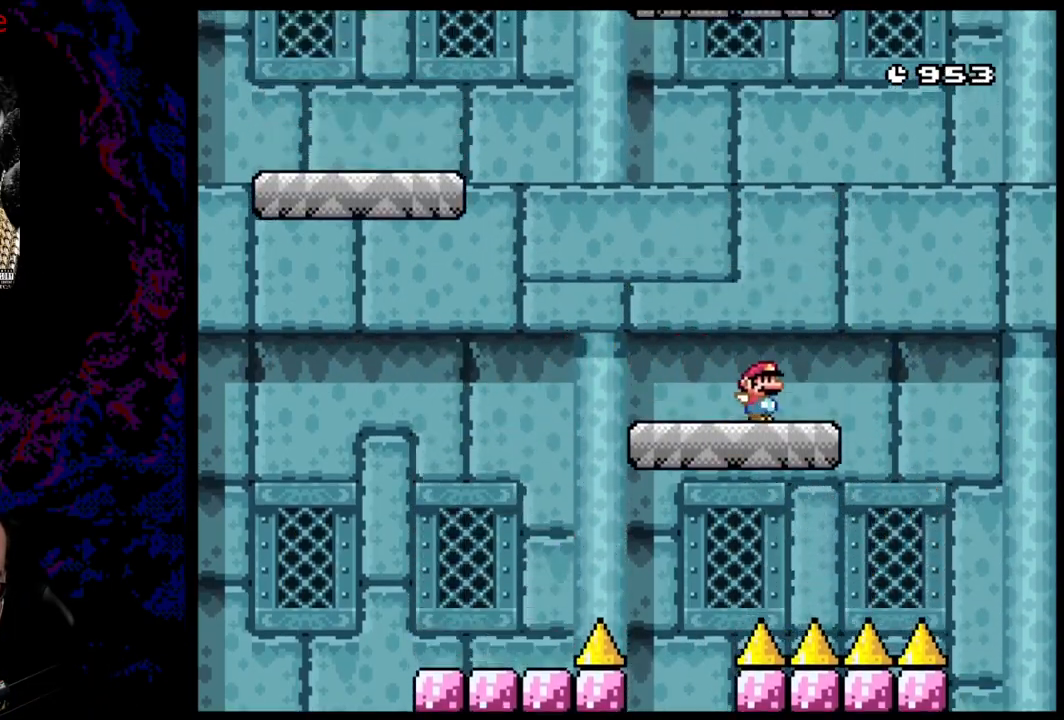
{"buttons": ["B", "Y", "DPAD_RIGHT"], "events": [[100, "B", "down"]]}
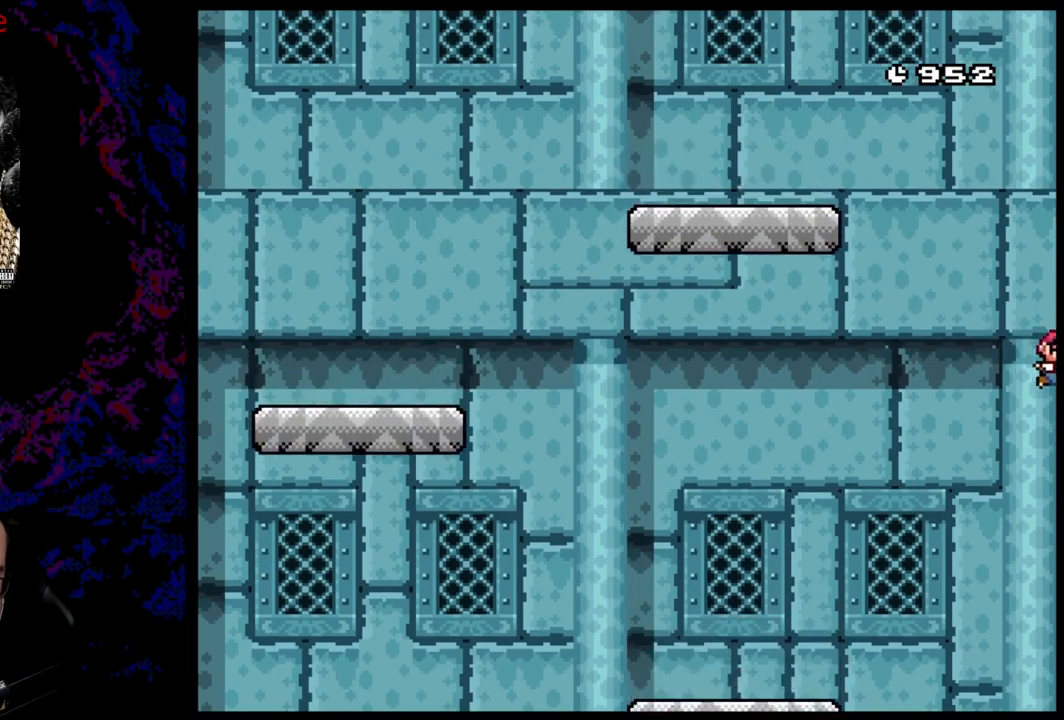
{"buttons": ["B", "Y", "DPAD_RIGHT"], "events": [[17, "B", "up"], [333, "B", "down"]]}
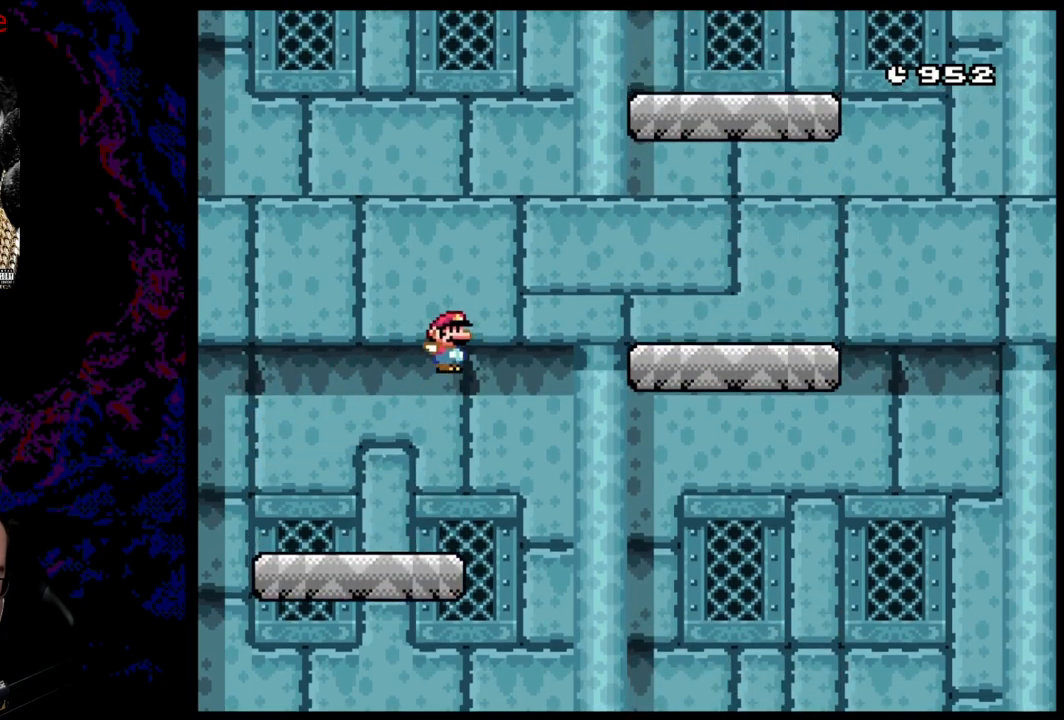
{"buttons": ["Y", "DPAD_RIGHT"], "events": [[233, "B", "up"]]}
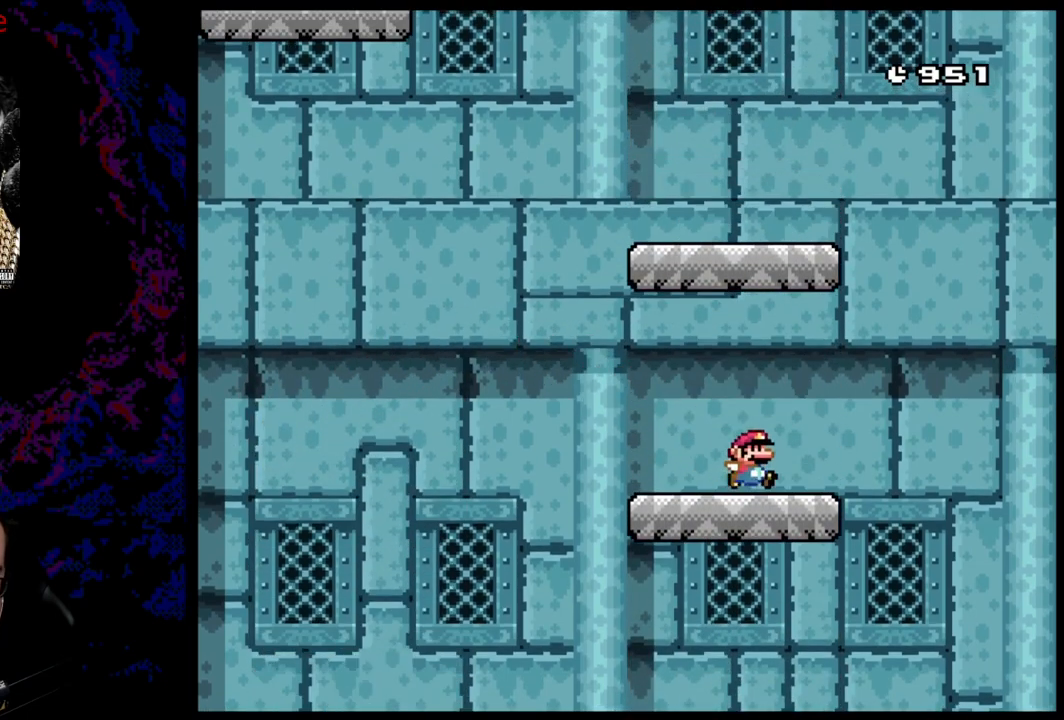
{"buttons": ["B", "Y", "DPAD_LEFT"], "events": [[133, "B", "down"], [217, "DPAD_LEFT", "down"], [217, "DPAD_RIGHT", "up"]]}
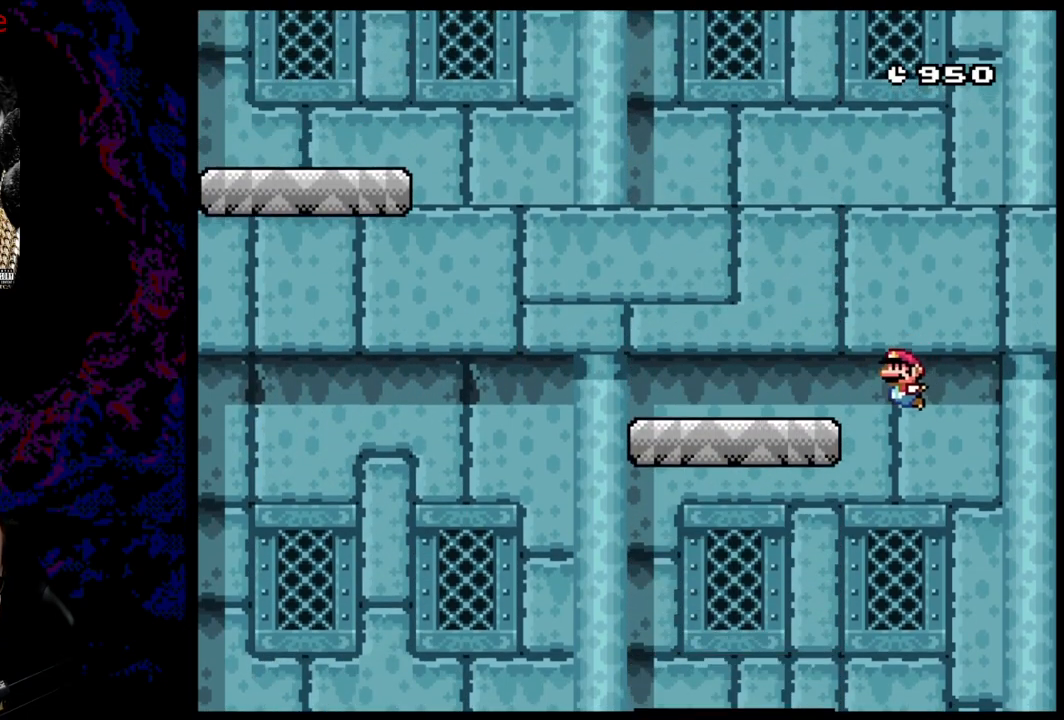
{"buttons": ["Y", "DPAD_LEFT"], "events": [[283, "B", "up"]]}
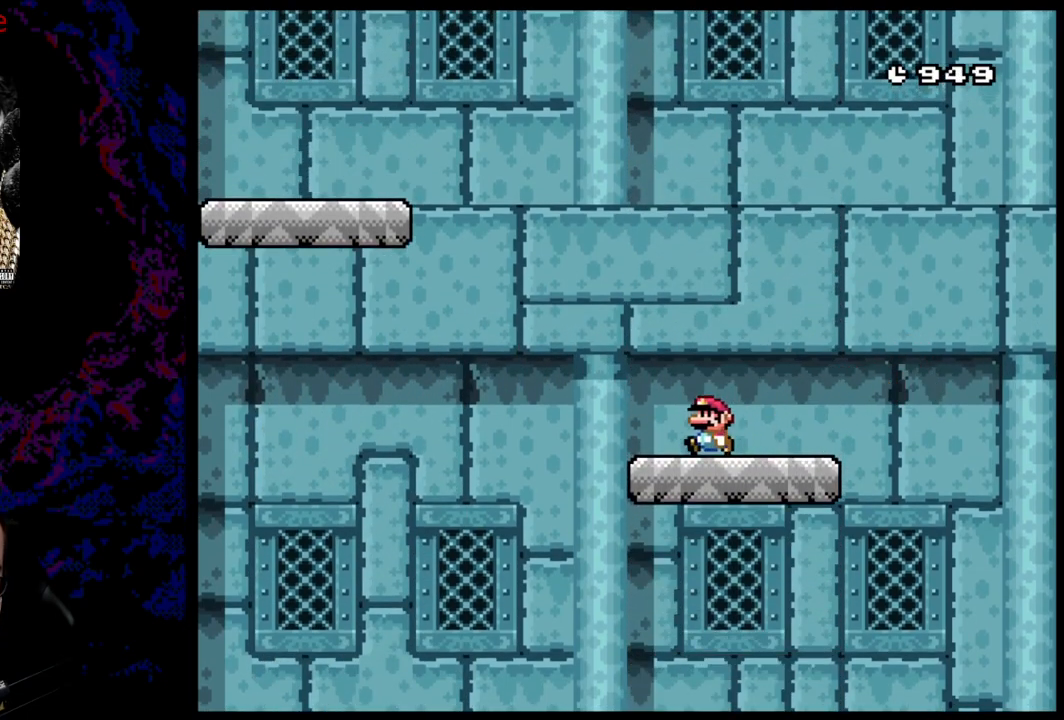
{"buttons": ["B", "Y", "DPAD_LEFT"], "events": [[17, "B", "down"]]}
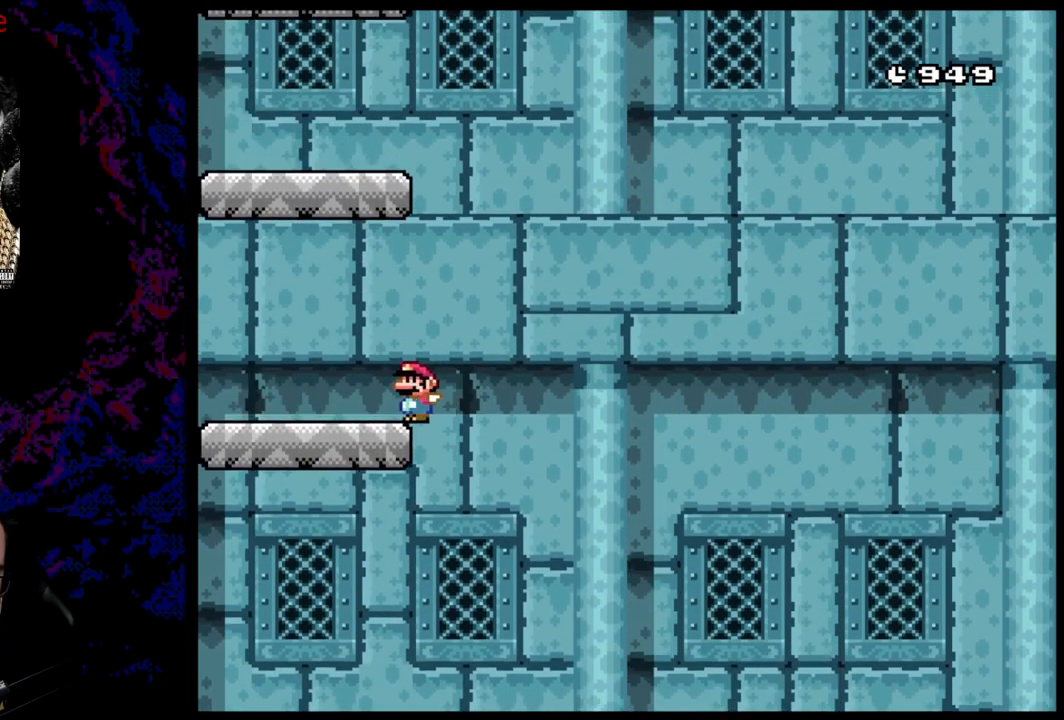
{"buttons": ["B", "Y", "DPAD_RIGHT"], "events": [[33, "B", "up"], [367, "B", "down"], [467, "DPAD_LEFT", "up"], [467, "DPAD_RIGHT", "down"]]}
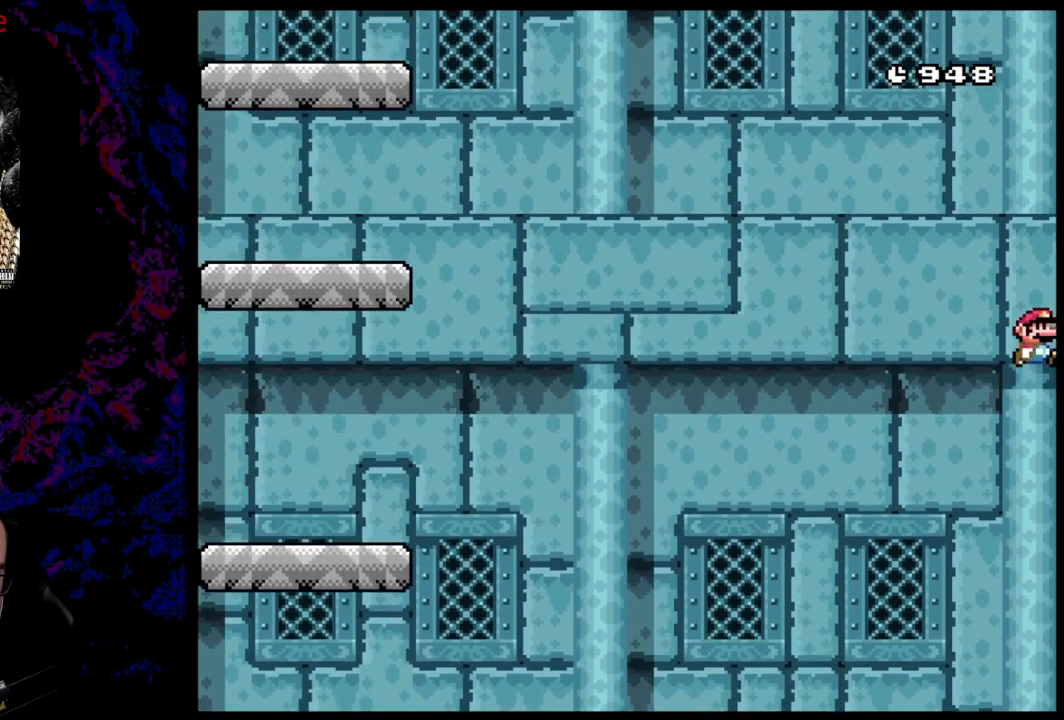
{"buttons": ["B", "Y", "DPAD_RIGHT"], "events": []}
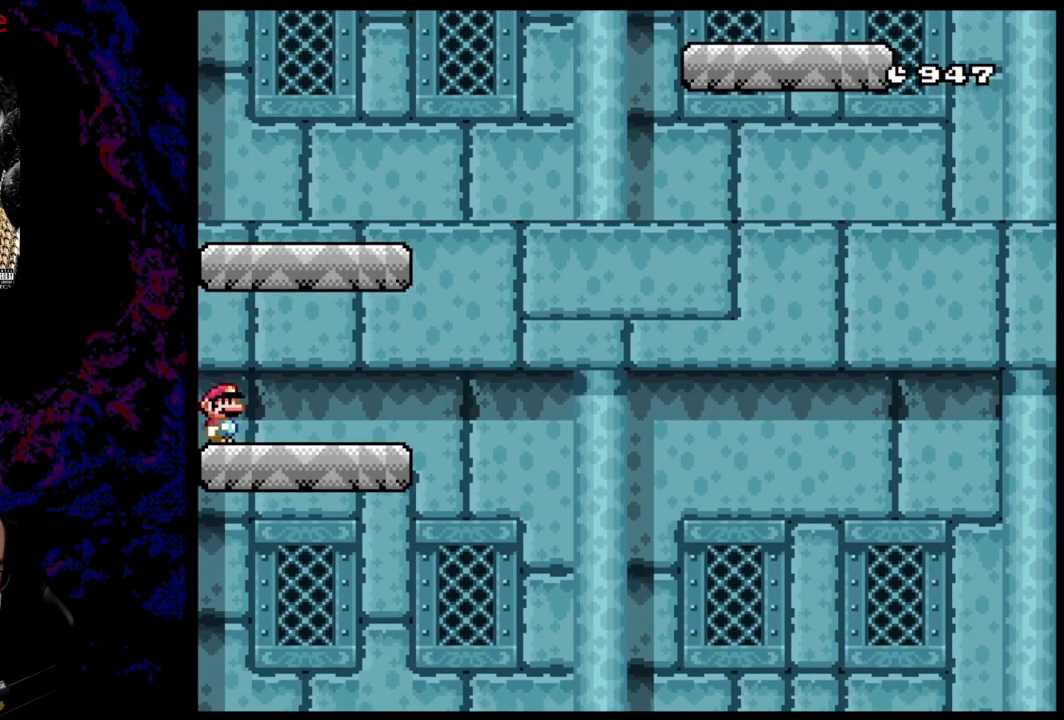
{"buttons": ["B", "Y", "DPAD_LEFT"], "events": [[117, "B", "up"], [350, "B", "down"], [467, "DPAD_DOWN", "down"], [483, "DPAD_DOWN", "up"], [483, "DPAD_LEFT", "down"], [483, "DPAD_RIGHT", "up"]]}
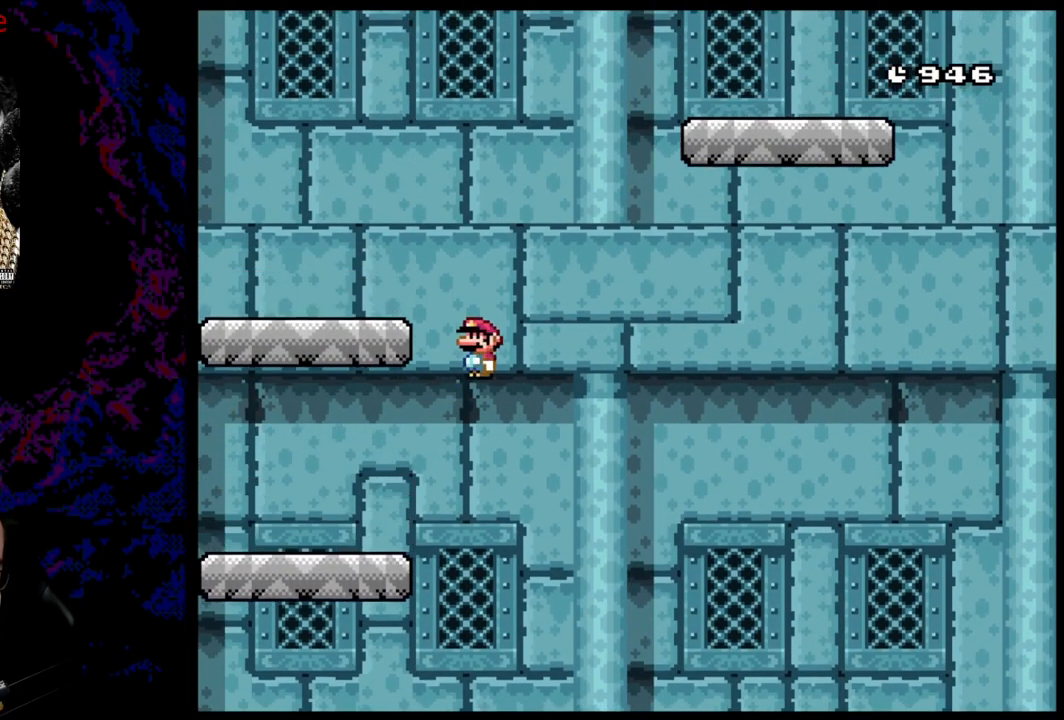
{"buttons": ["B", "Y", "DPAD_LEFT"], "events": []}
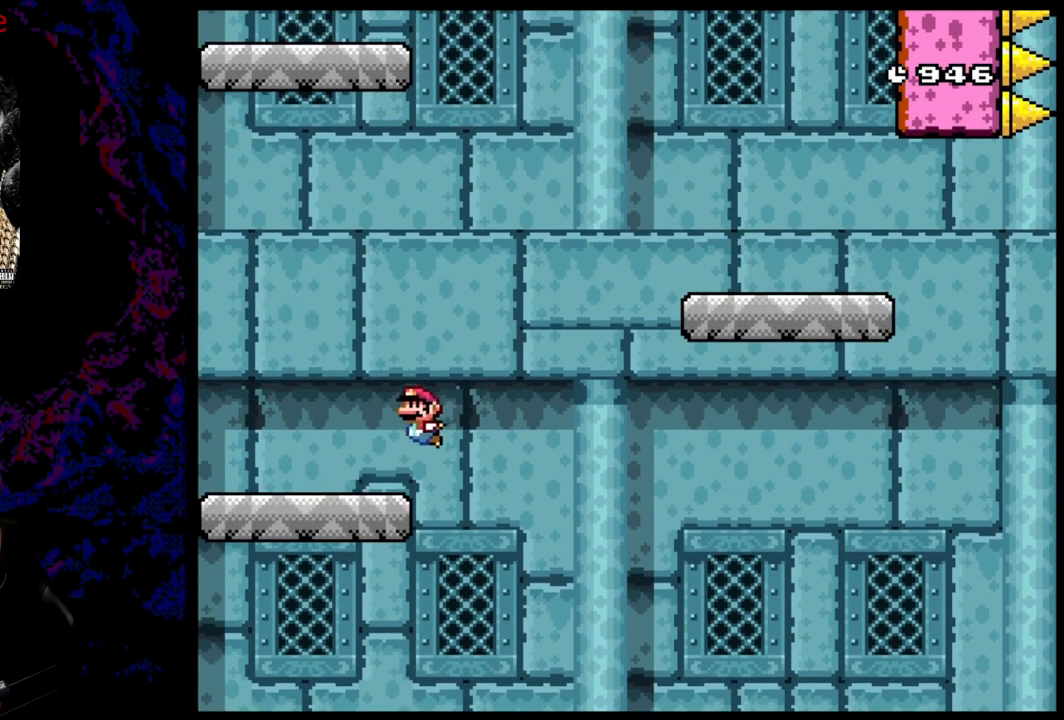
{"buttons": ["B", "Y", "DPAD_LEFT"], "events": [[217, "B", "up"], [467, "B", "down"]]}
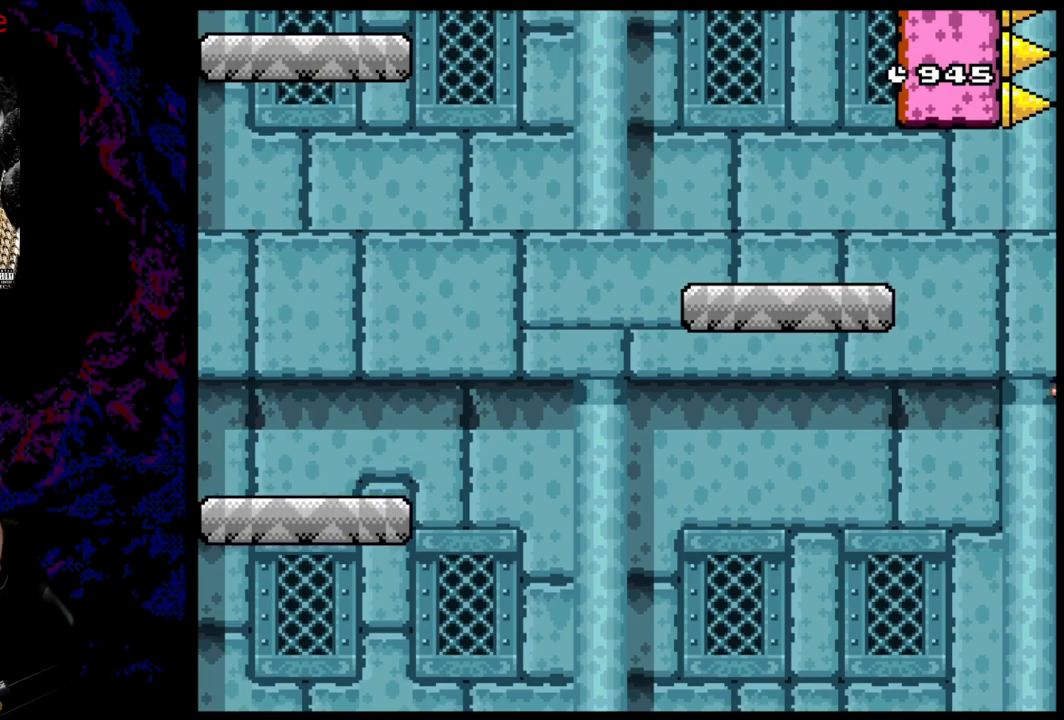
{"buttons": ["Y", "DPAD_LEFT"], "events": [[333, "B", "up"]]}
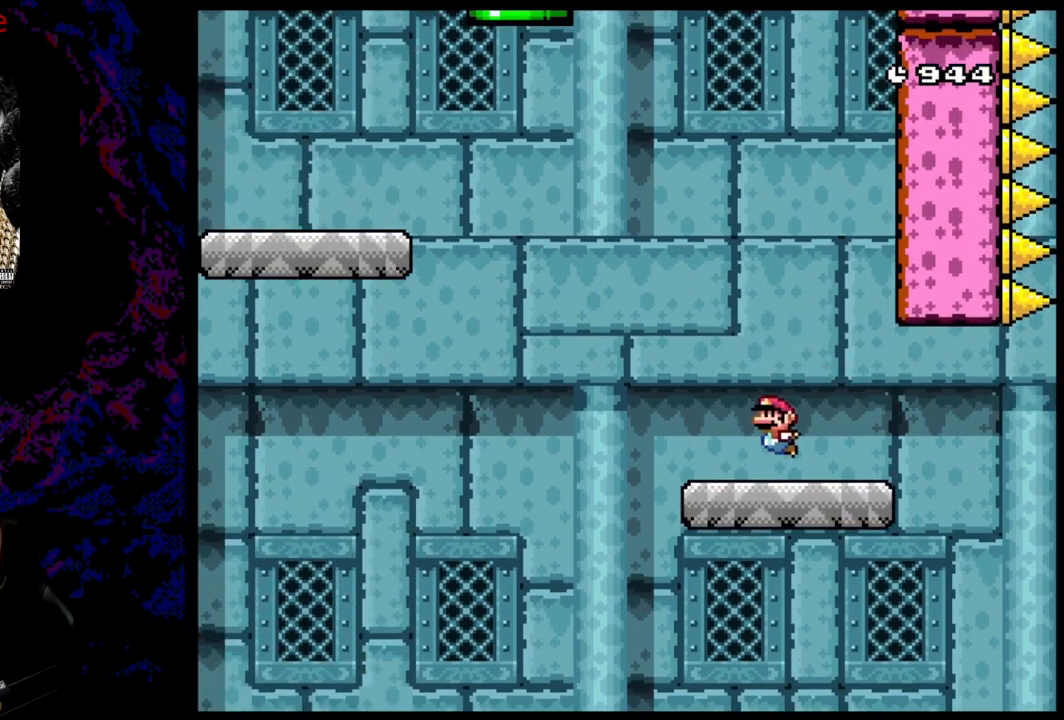
{"buttons": ["B", "Y", "DPAD_LEFT"], "events": [[167, "B", "down"]]}
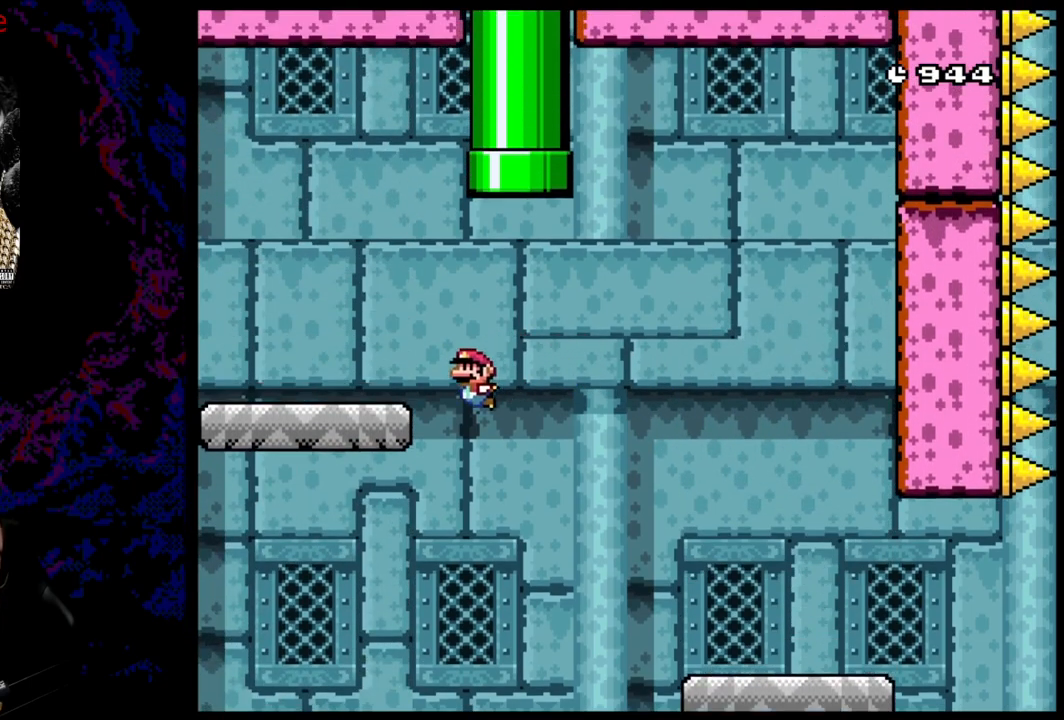
{"buttons": ["Y", "DPAD_RIGHT"], "events": [[267, "DPAD_RIGHT", "down"], [283, "DPAD_LEFT", "up"], [333, "B", "up"]]}
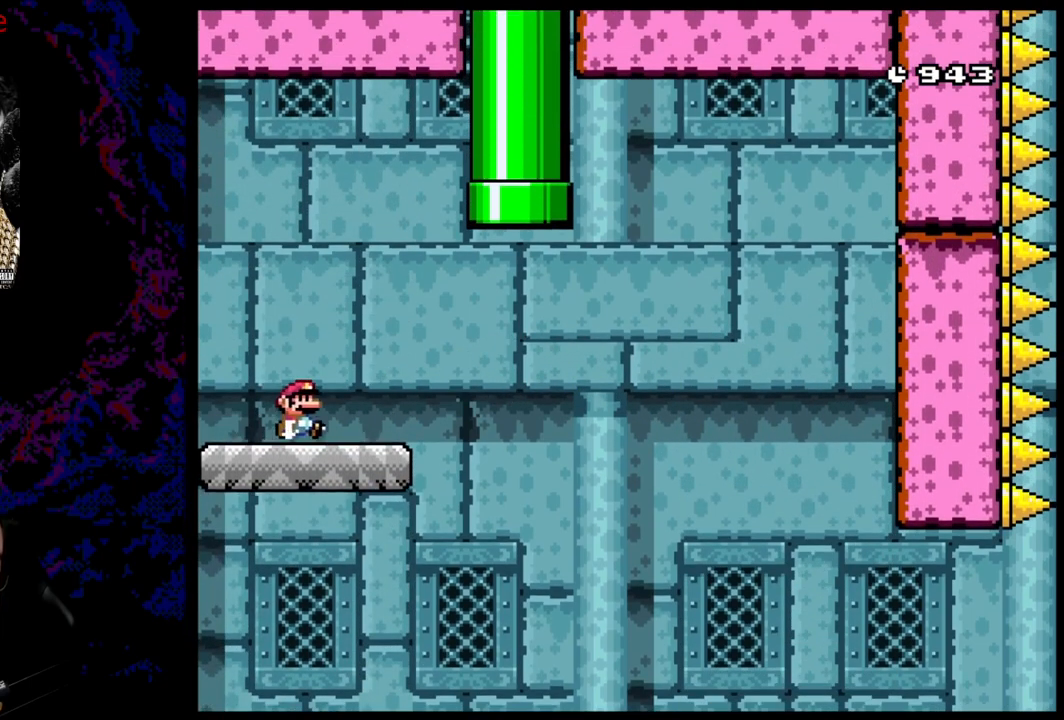
{"buttons": ["B", "Y", "DPAD_UP", "DPAD_RIGHT"], "events": [[300, "B", "down"], [317, "DPAD_UP", "down"]]}
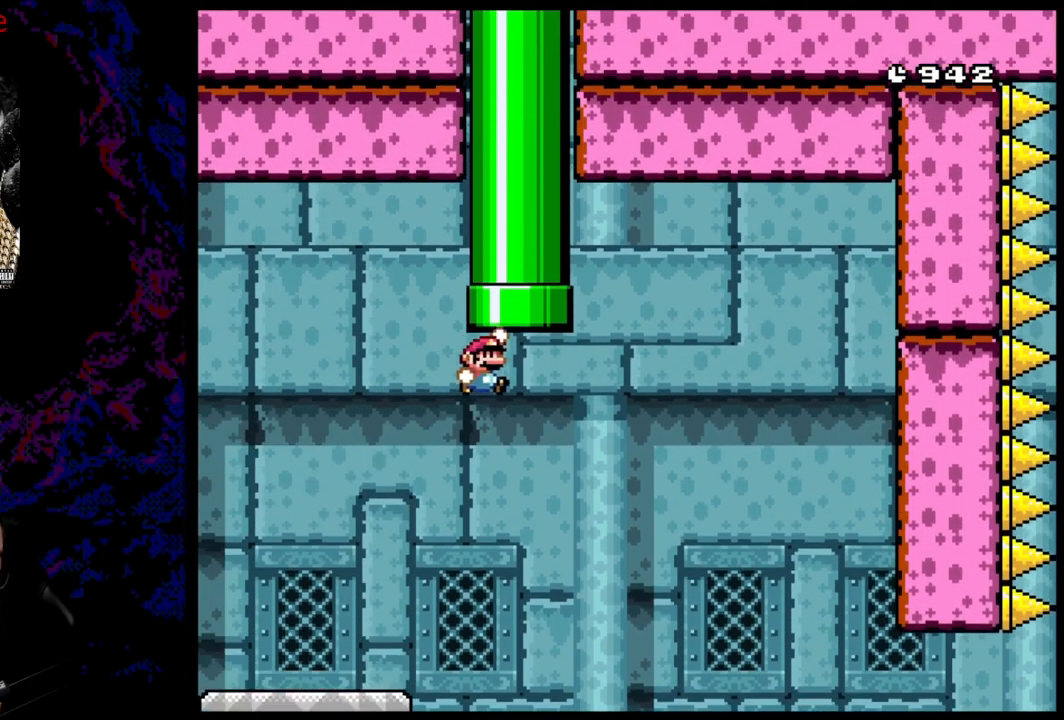
{"buttons": ["B", "Y"], "events": [[400, "DPAD_UP", "up"], [433, "DPAD_RIGHT", "up"]]}
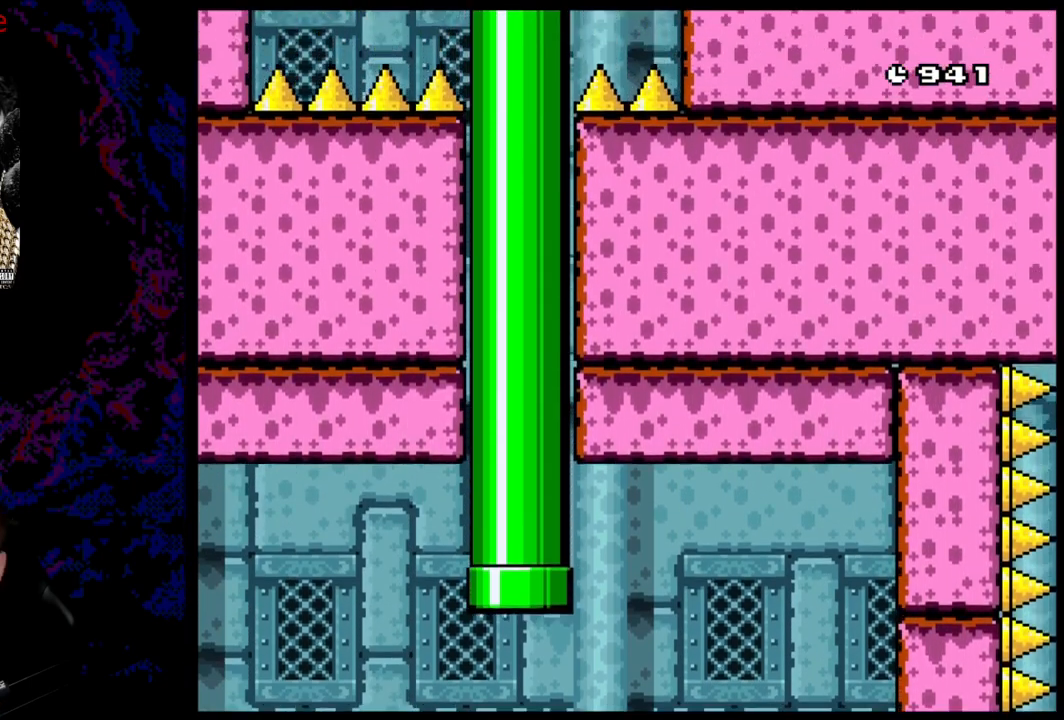
{"buttons": ["B", "Y"], "events": []}
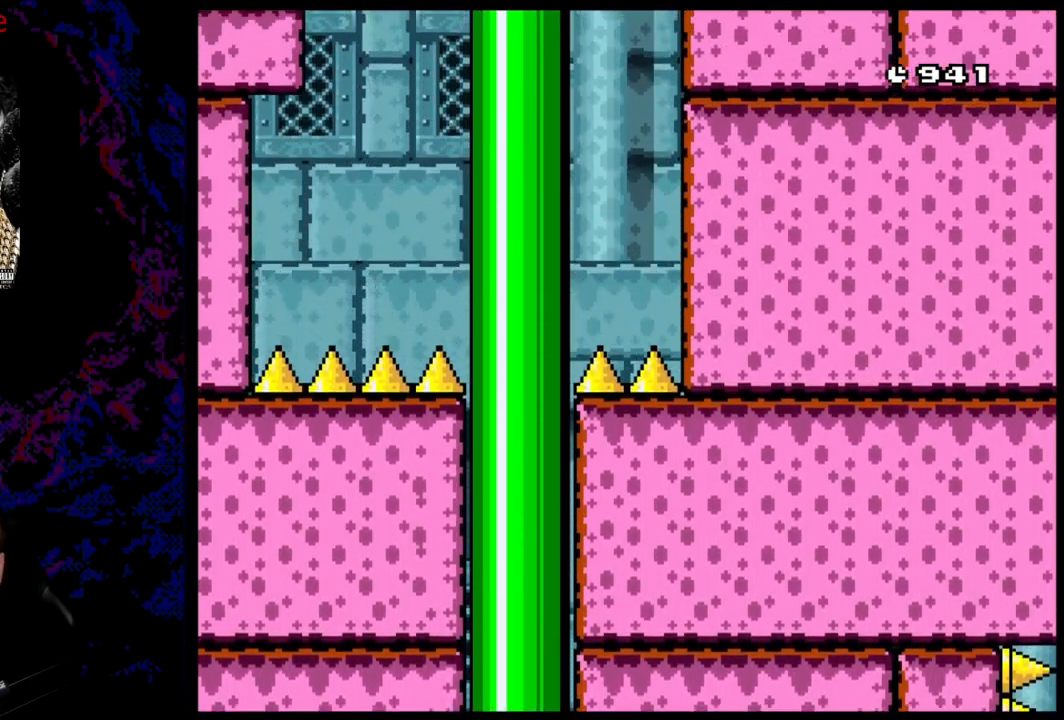
{"buttons": ["B", "Y"], "events": []}
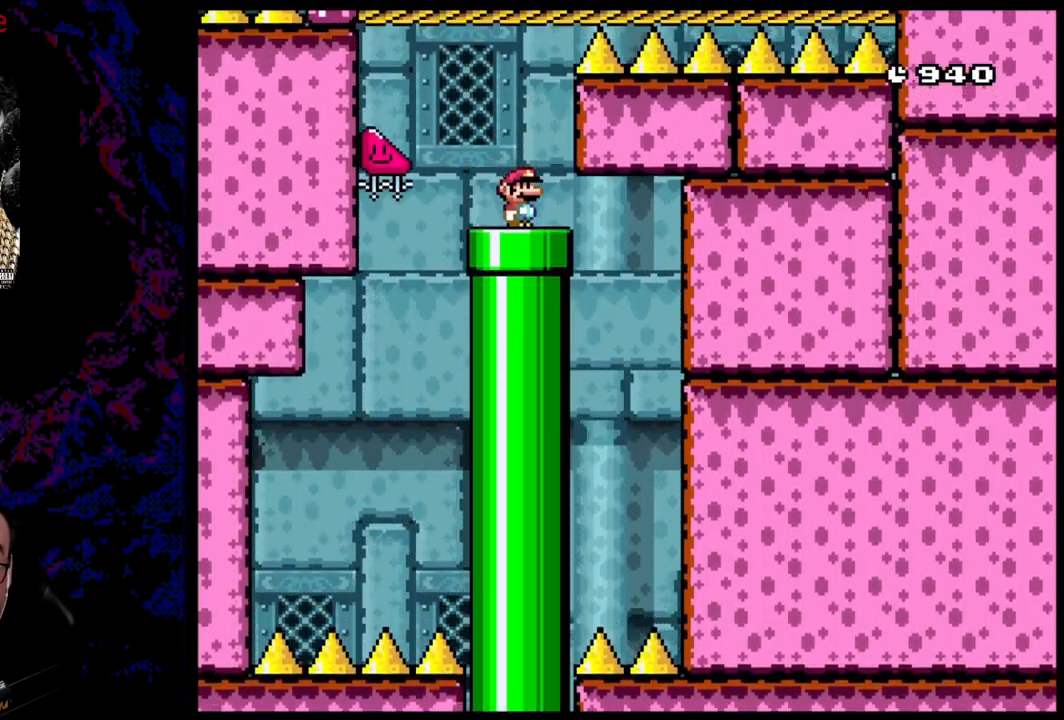
{"buttons": ["Y"], "events": [[483, "B", "up"]]}
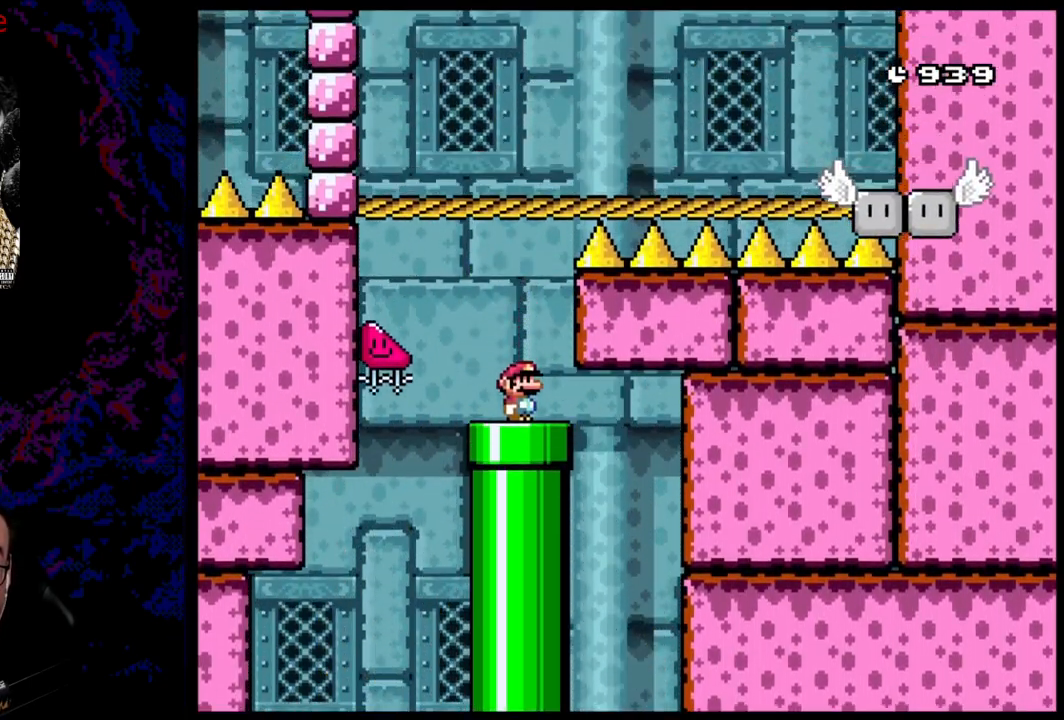
{"buttons": ["X"], "events": [[200, "Y", "up"], [267, "X", "down"]]}
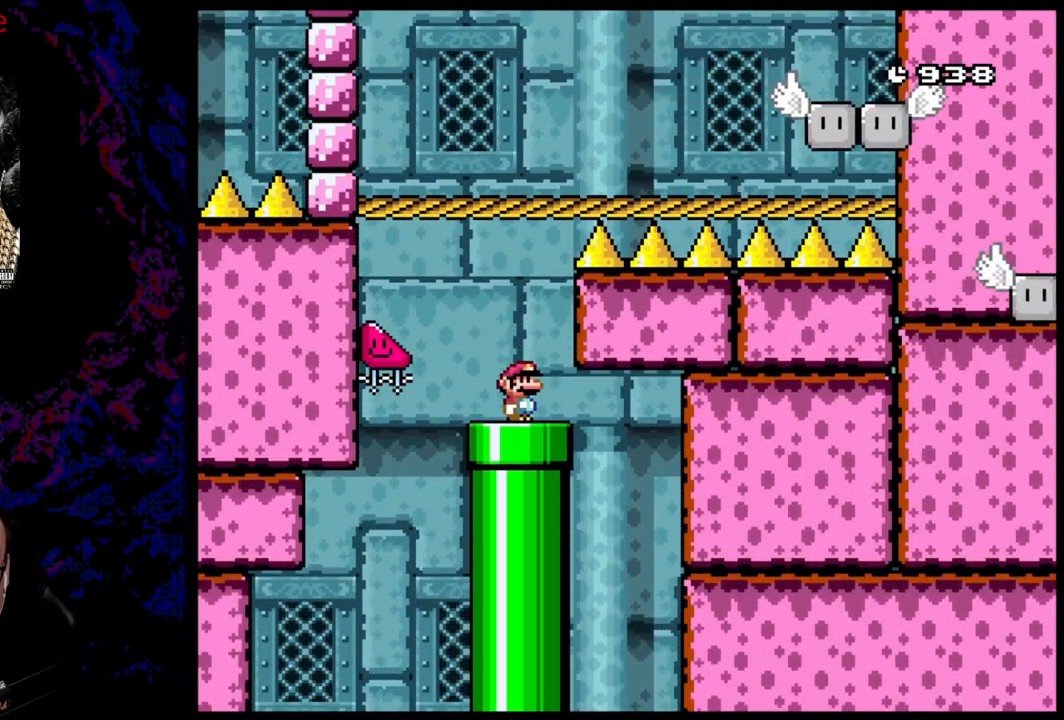
{"buttons": ["X"], "events": []}
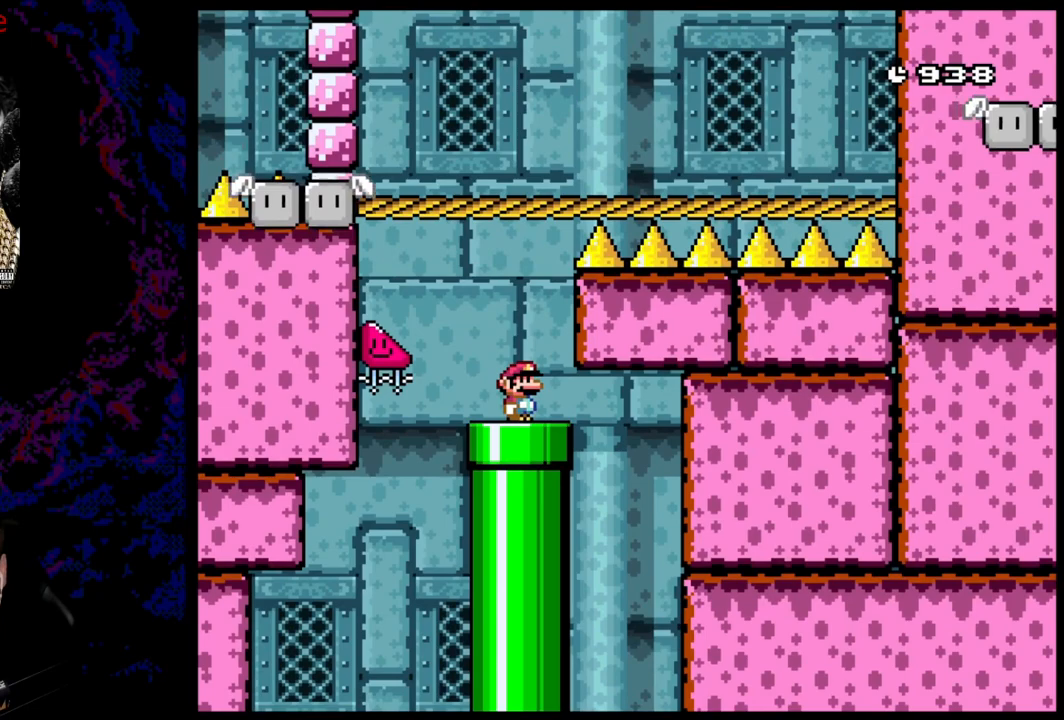
{"buttons": ["X"], "events": [[183, "X", "up"], [200, "X", "down"]]}
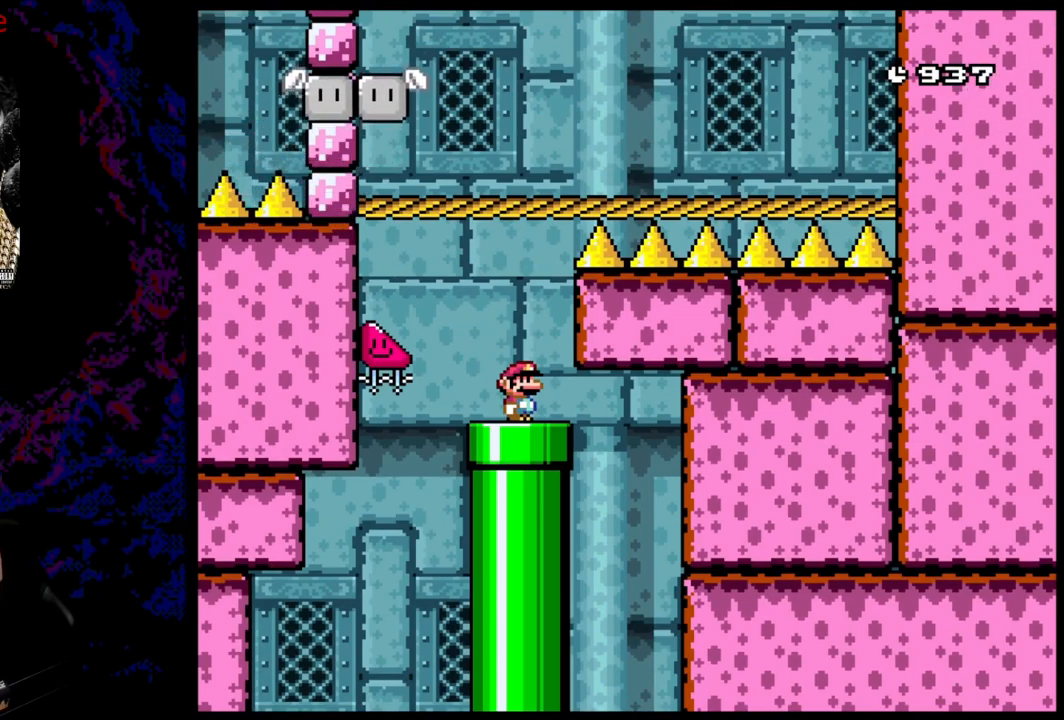
{"buttons": [], "events": [[333, "X", "up"]]}
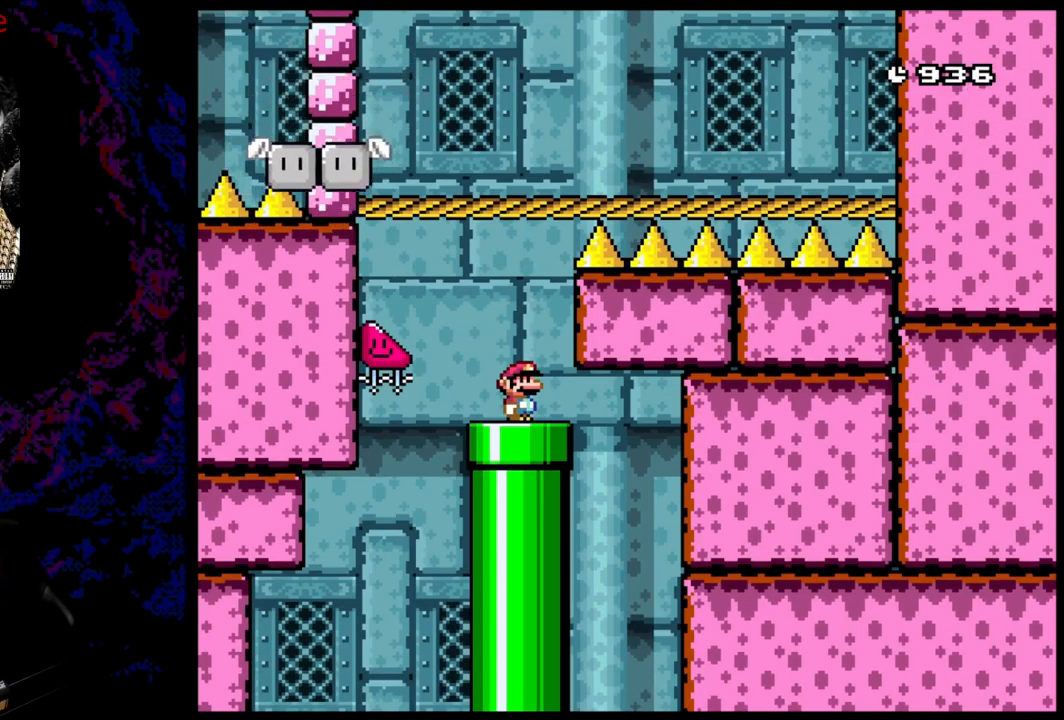
{"buttons": [], "events": []}
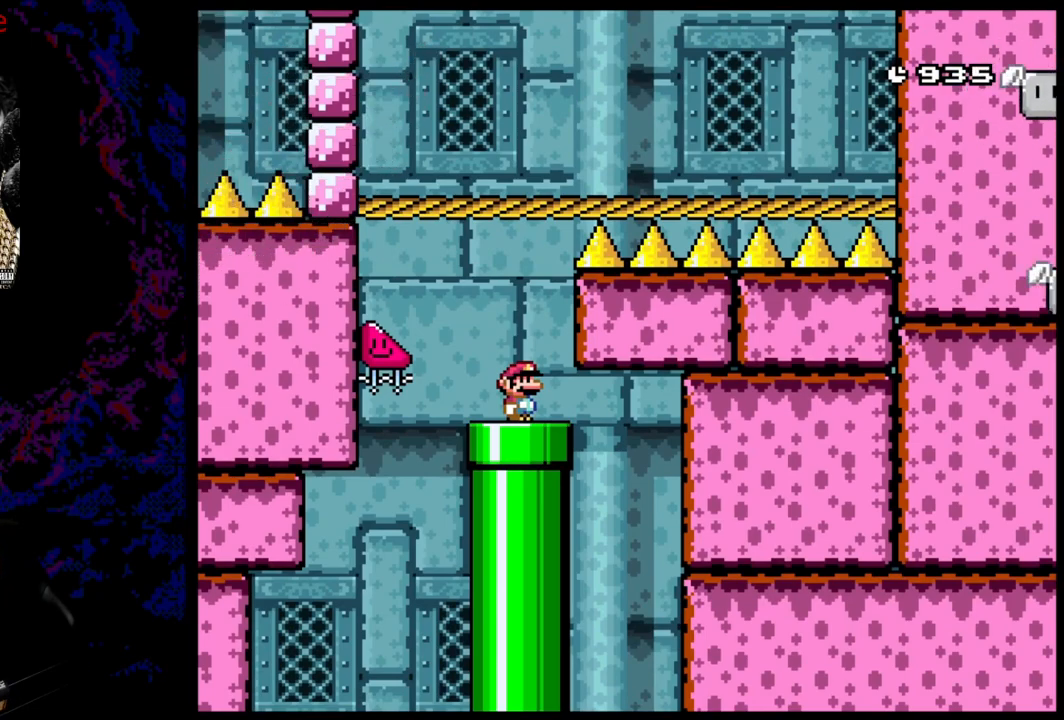
{"buttons": [], "events": [[200, "X", "down"], [400, "X", "up"]]}
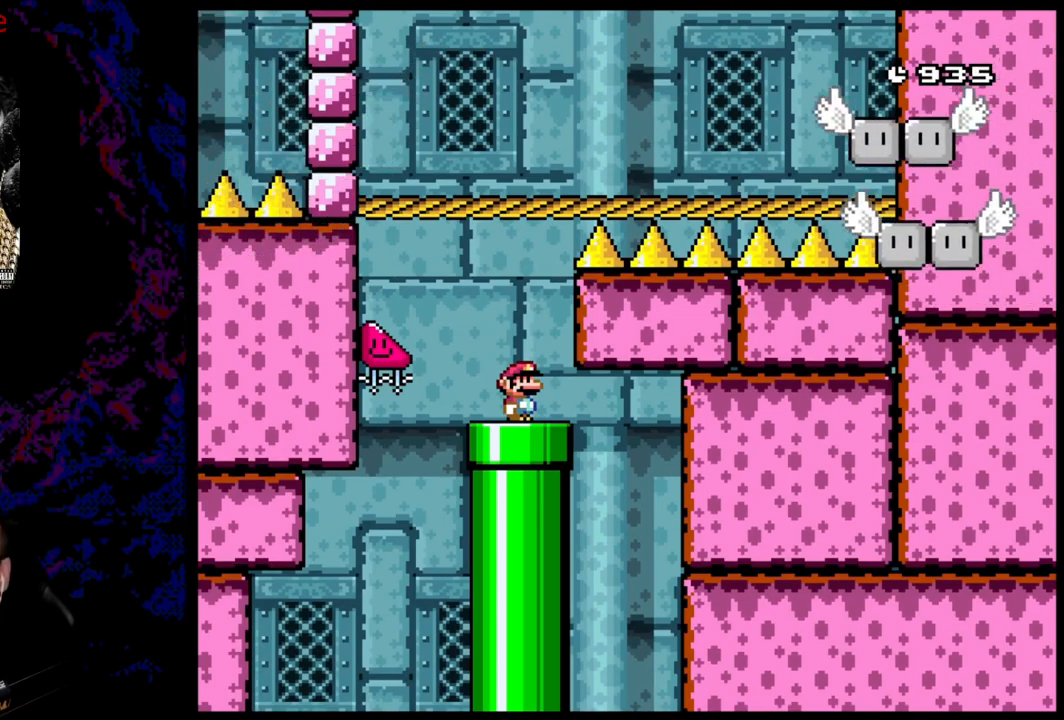
{"buttons": ["X"], "events": [[417, "X", "down"]]}
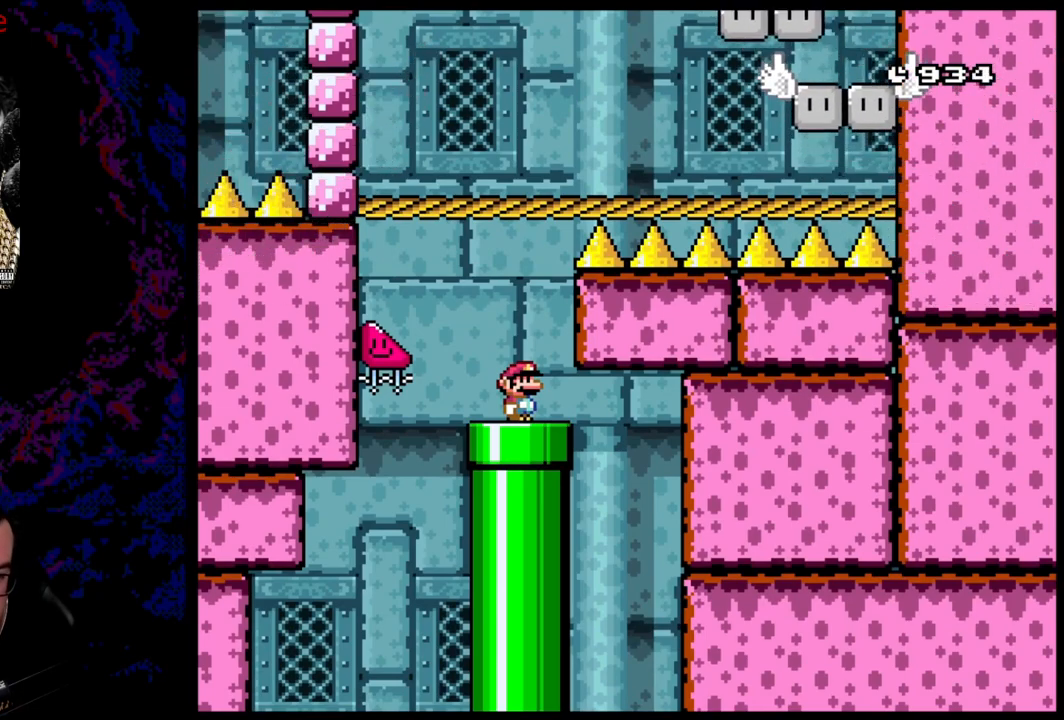
{"buttons": [], "events": [[200, "X", "up"]]}